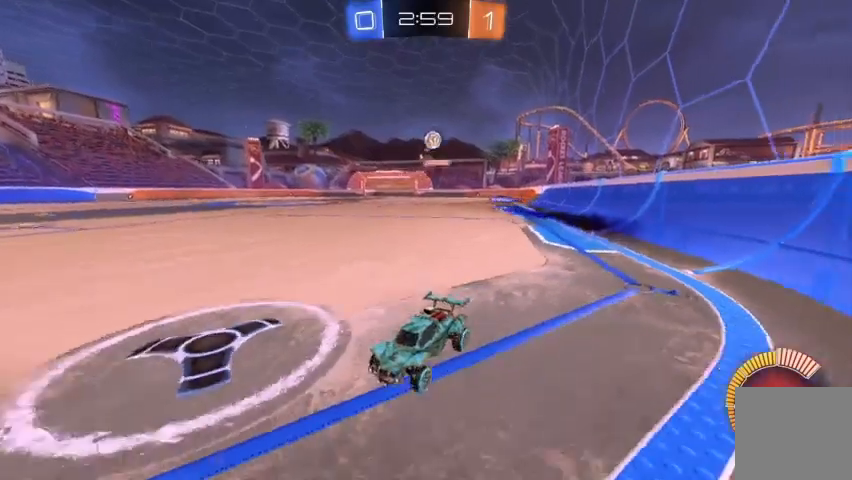
Gameplay with a controller (Xbox layout); each line is a JSON object with the inputs held at the frame after it. "events" lists button and stick changes between this image and that frame as [ms after this image, input, new state], when the widget could be followed in between.
{"buttons": ["R2"], "left_stick": "right", "right_stick": "center", "events": [[67, "R2", "up"], [167, "X", "down"], [267, "X", "up"], [367, "R2", "down"]]}
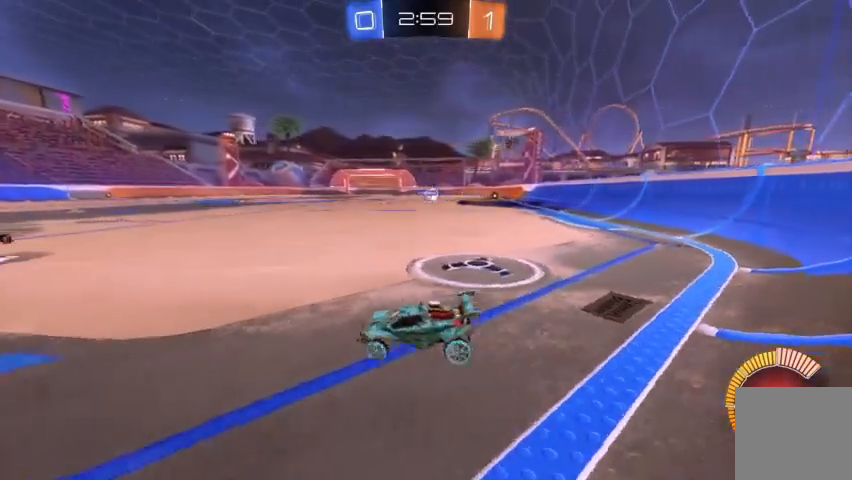
{"buttons": ["B", "R2"], "left_stick": "center", "right_stick": "center", "events": [[500, "B", "down"], [500, "left_stick", "center"]]}
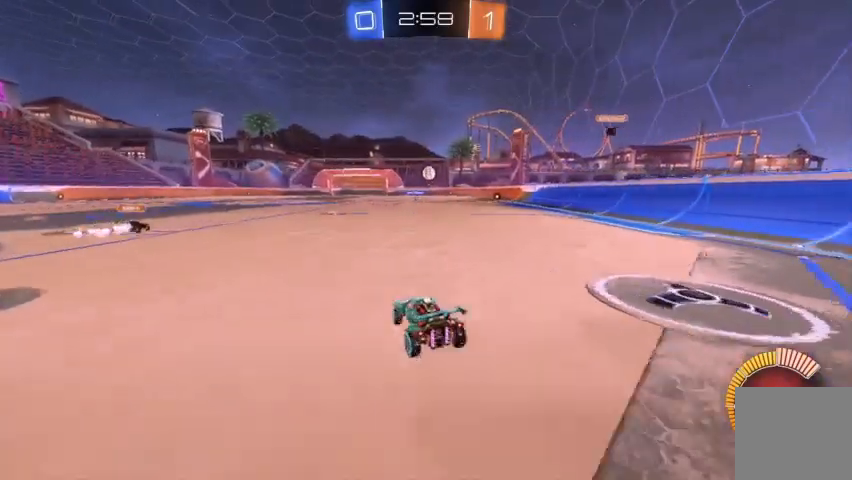
{"buttons": ["A", "R2"], "left_stick": "up", "right_stick": "center", "events": [[267, "B", "up"], [333, "left_stick", "right"], [467, "A", "down"], [500, "left_stick", "up"]]}
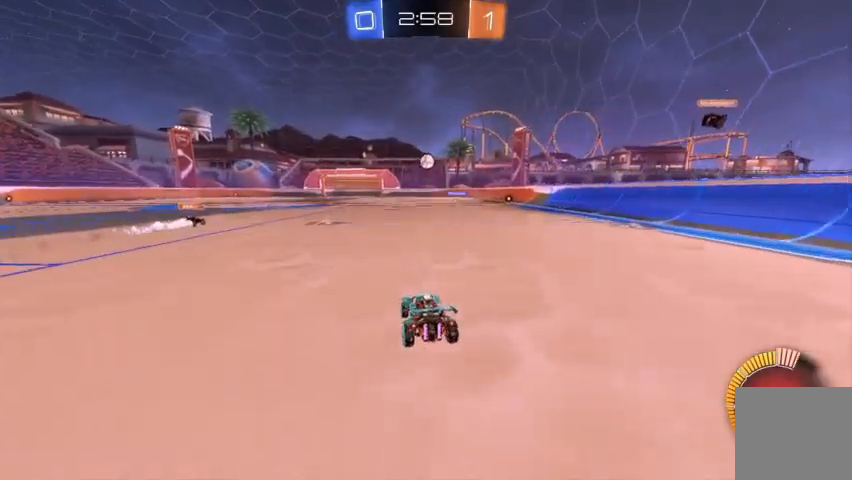
{"buttons": ["R2"], "left_stick": "center", "right_stick": "center", "events": [[67, "A", "up"], [133, "A", "down"], [267, "A", "up"], [333, "left_stick", "center"], [433, "Y", "down"], [500, "Y", "up"]]}
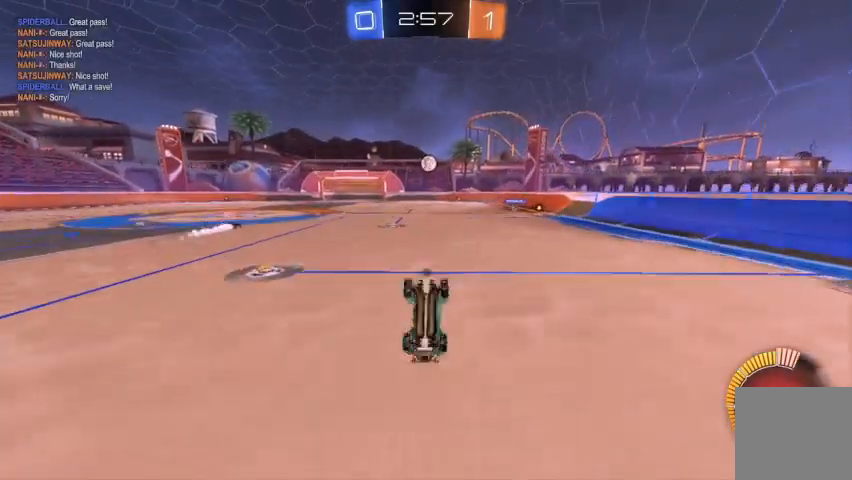
{"buttons": [], "left_stick": "center", "right_stick": "center", "events": [[100, "Y", "down"], [167, "Y", "up"], [233, "R2", "up"]]}
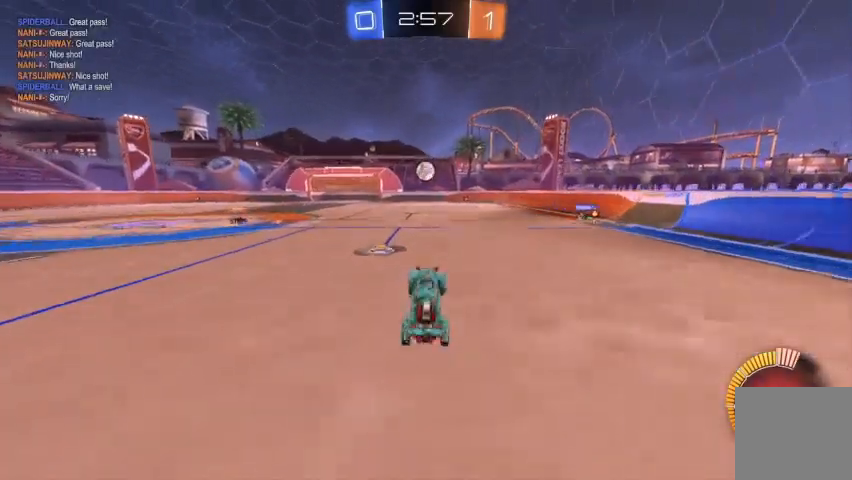
{"buttons": ["B", "R2"], "left_stick": "right", "right_stick": "center", "events": [[100, "R2", "down"], [333, "B", "down"], [433, "left_stick", "right"]]}
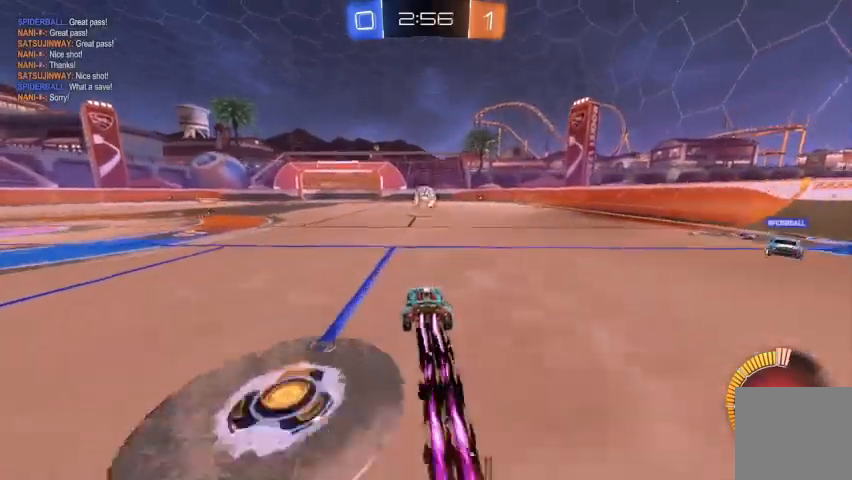
{"buttons": ["R2"], "left_stick": "down-right", "right_stick": "center", "events": [[33, "left_stick", "center"], [100, "B", "up"], [300, "A", "down"], [300, "left_stick", "up-left"], [367, "left_stick", "center"], [433, "left_stick", "down-right"], [467, "A", "up"]]}
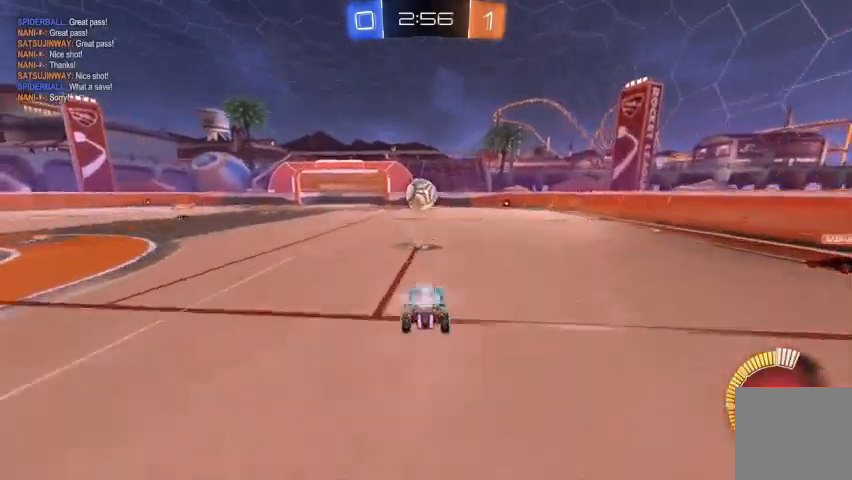
{"buttons": ["A", "R2"], "left_stick": "up-left", "right_stick": "center", "events": [[67, "left_stick", "center"], [233, "B", "down"], [333, "B", "up"], [400, "left_stick", "up-left"], [467, "A", "down"]]}
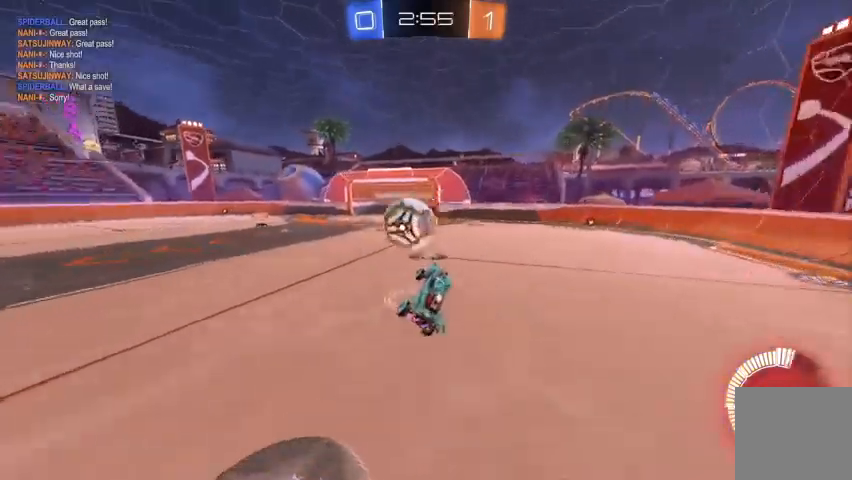
{"buttons": [], "left_stick": "center", "right_stick": "center", "events": [[167, "A", "up"], [400, "left_stick", "center"], [433, "R2", "up"]]}
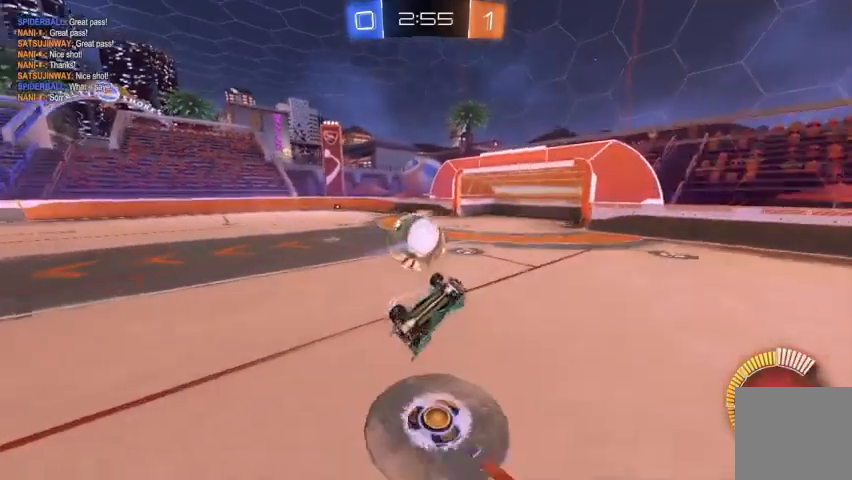
{"buttons": ["R2"], "left_stick": "up-left", "right_stick": "center", "events": [[367, "left_stick", "up-left"], [400, "R2", "down"]]}
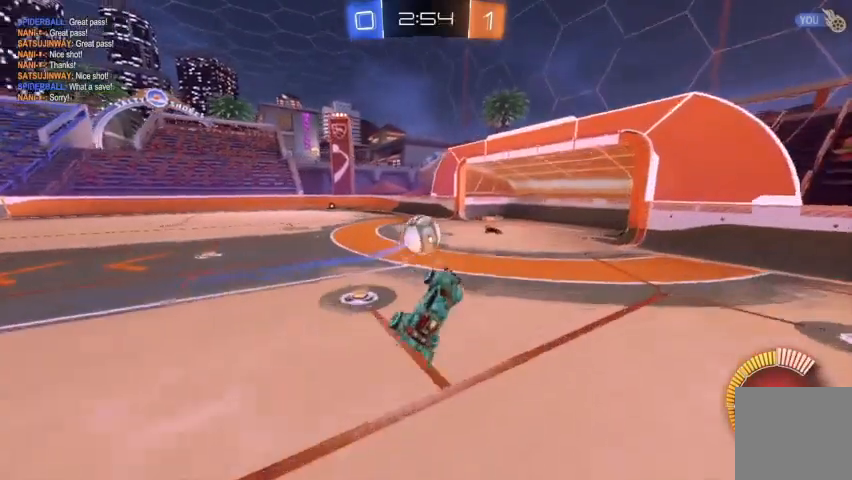
{"buttons": ["L2"], "left_stick": "center", "right_stick": "center", "events": [[33, "R2", "up"], [33, "left_stick", "center"], [500, "L2", "down"]]}
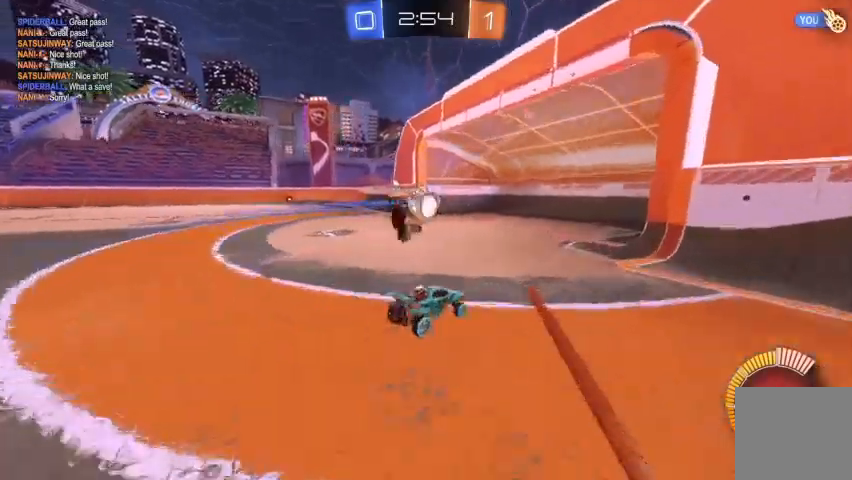
{"buttons": [], "left_stick": "up-left", "right_stick": "center", "events": [[133, "L2", "up"], [233, "left_stick", "up-left"], [433, "Y", "down"], [500, "Y", "up"]]}
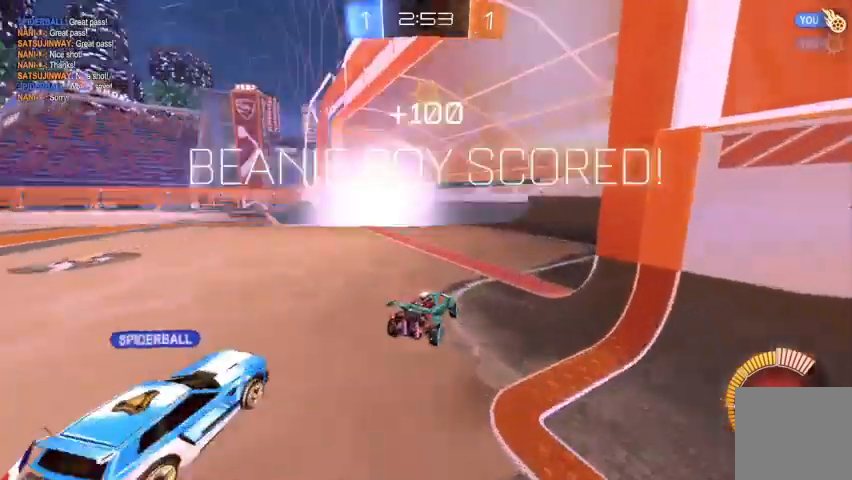
{"buttons": [], "left_stick": "center", "right_stick": "center", "events": [[200, "left_stick", "center"]]}
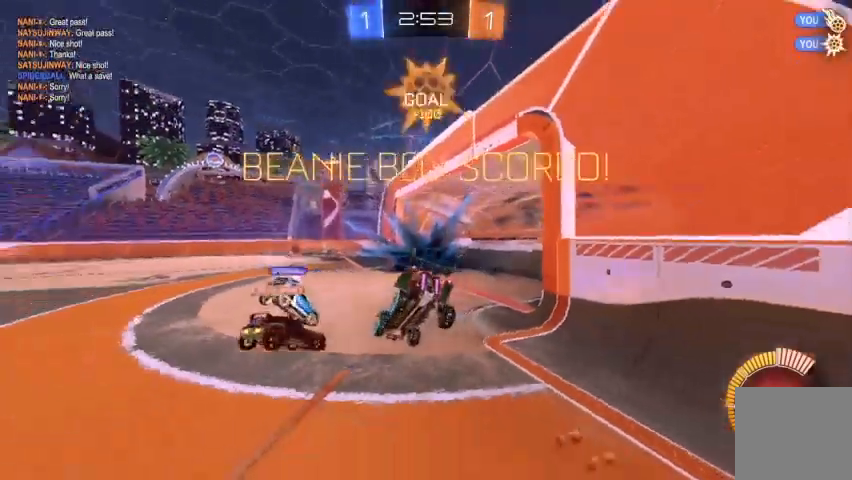
{"buttons": [], "left_stick": "up", "right_stick": "center", "events": [[100, "left_stick", "up"]]}
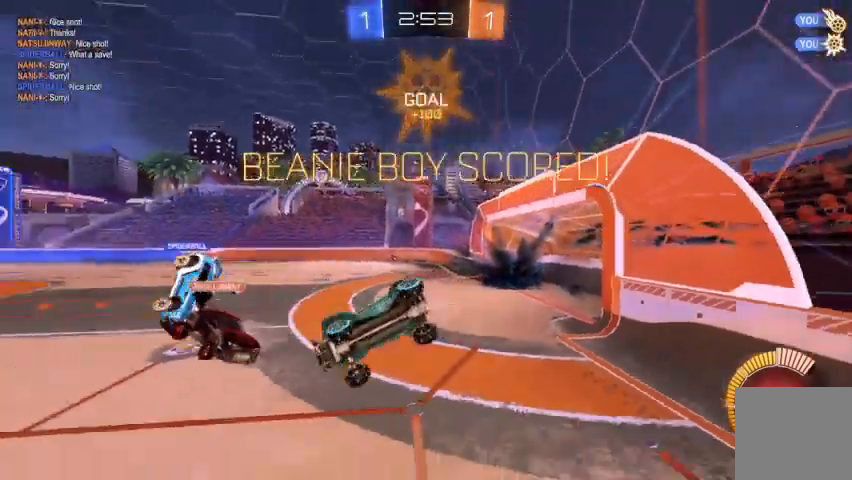
{"buttons": ["B", "R2"], "left_stick": "left", "right_stick": "center", "events": [[100, "R2", "down"], [167, "left_stick", "up-left"], [400, "B", "down"], [400, "left_stick", "left"]]}
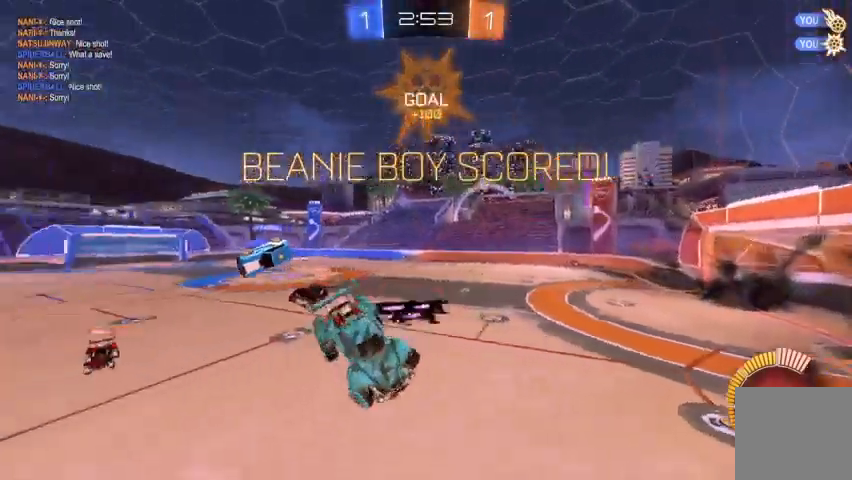
{"buttons": [], "left_stick": "down-left", "right_stick": "center", "events": [[200, "B", "up"], [200, "left_stick", "down-left"], [267, "R2", "up"]]}
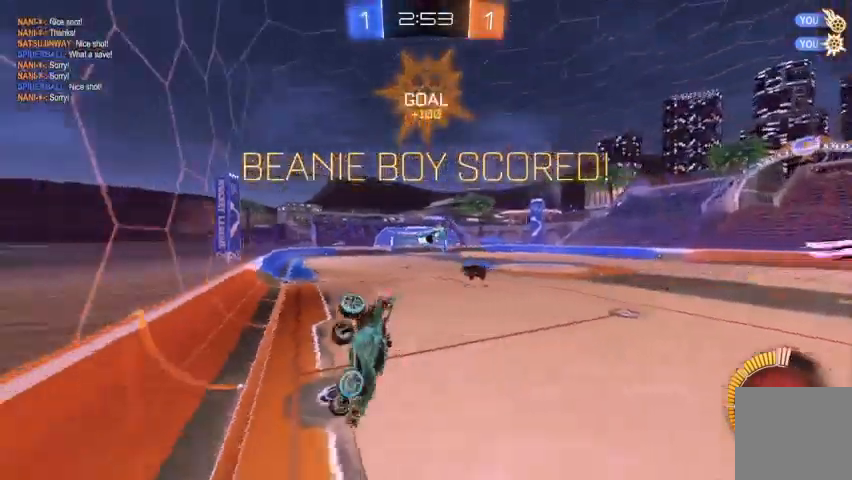
{"buttons": ["A", "R2"], "left_stick": "down", "right_stick": "center", "events": [[300, "R2", "down"], [467, "A", "down"], [467, "left_stick", "down"]]}
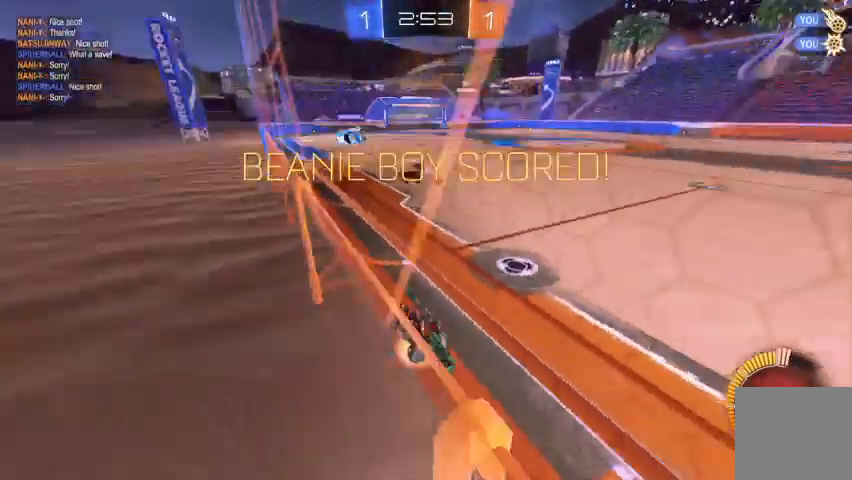
{"buttons": ["B", "R2"], "left_stick": "down-left", "right_stick": "center", "events": [[100, "A", "up"], [233, "B", "down"], [300, "left_stick", "down-left"]]}
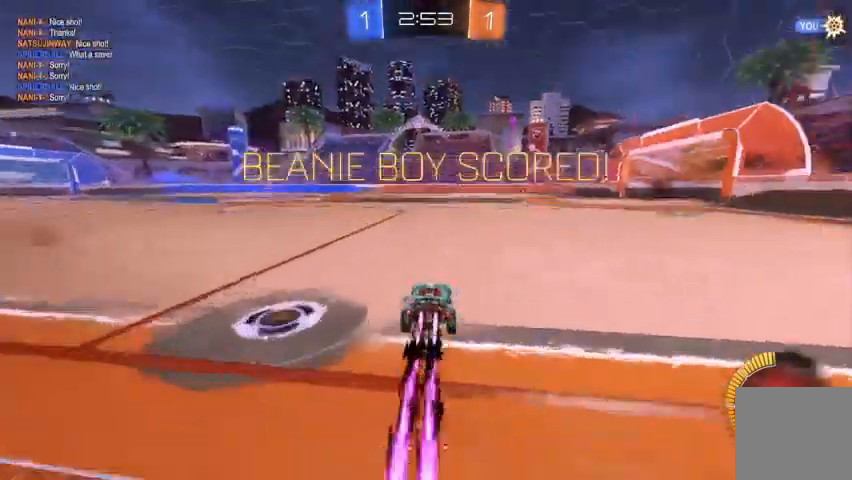
{"buttons": ["B", "R2"], "left_stick": "up-left", "right_stick": "center", "events": [[67, "B", "up"], [100, "left_stick", "up-left"], [133, "A", "down"], [200, "A", "up"], [267, "A", "down"], [367, "A", "up"], [500, "B", "down"]]}
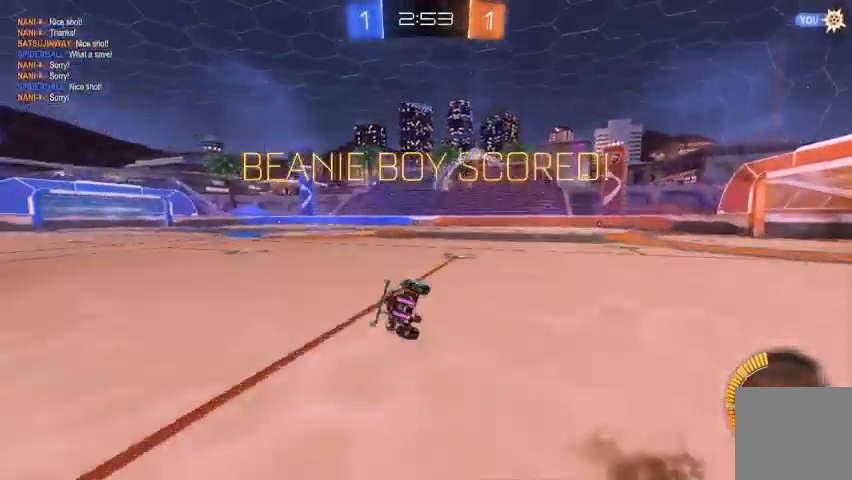
{"buttons": ["R2"], "left_stick": "center", "right_stick": "center", "events": [[67, "left_stick", "center"], [500, "B", "up"]]}
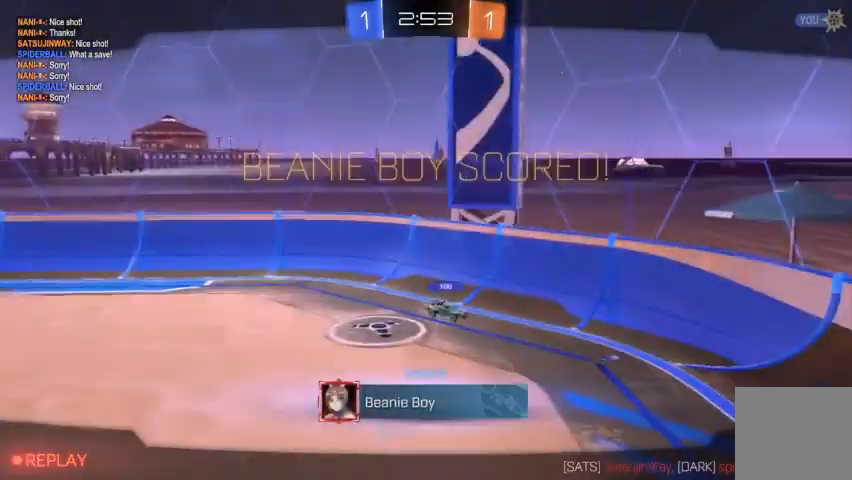
{"buttons": [], "left_stick": "center", "right_stick": "center", "events": [[67, "R2", "up"], [167, "A", "down"], [200, "A", "up"], [300, "A", "down"], [367, "A", "up"]]}
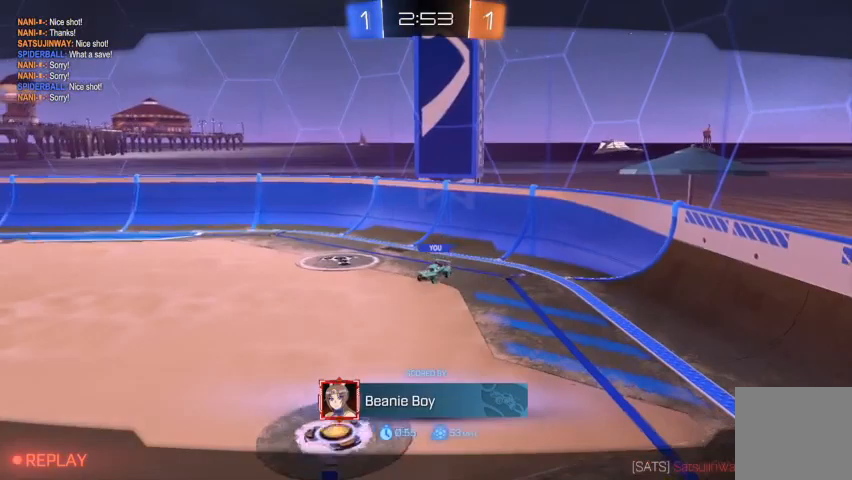
{"buttons": ["R1"], "left_stick": "center", "right_stick": "center", "events": [[67, "R1", "down"]]}
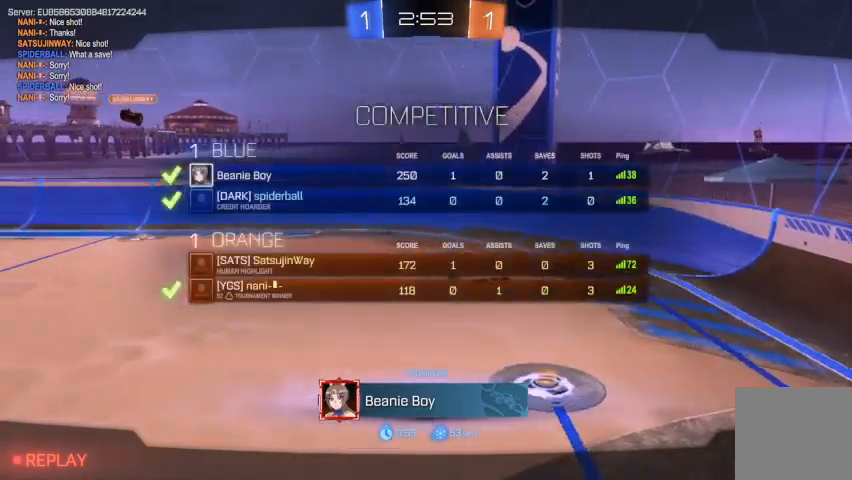
{"buttons": [], "left_stick": "center", "right_stick": "center", "events": [[100, "R1", "up"]]}
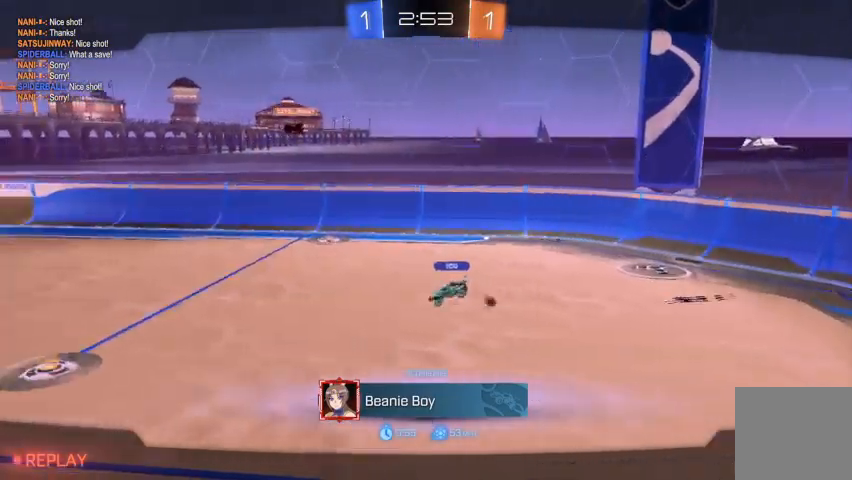
{"buttons": [], "left_stick": "center", "right_stick": "center", "events": []}
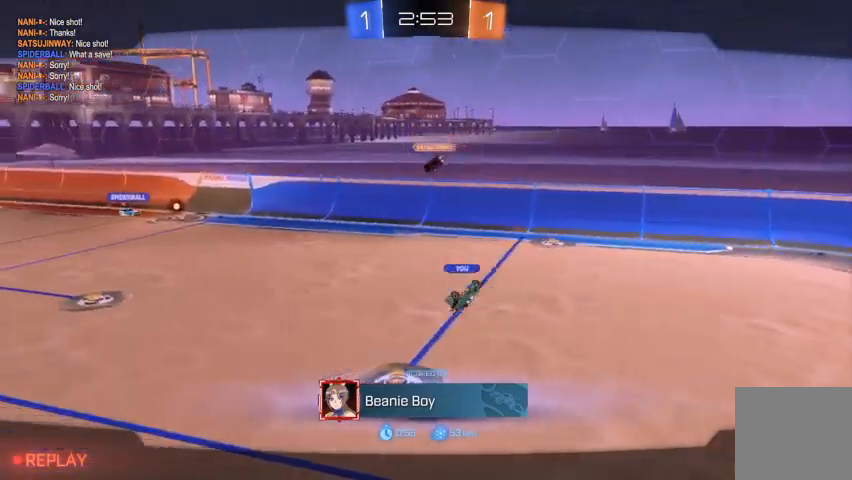
{"buttons": [], "left_stick": "center", "right_stick": "center", "events": []}
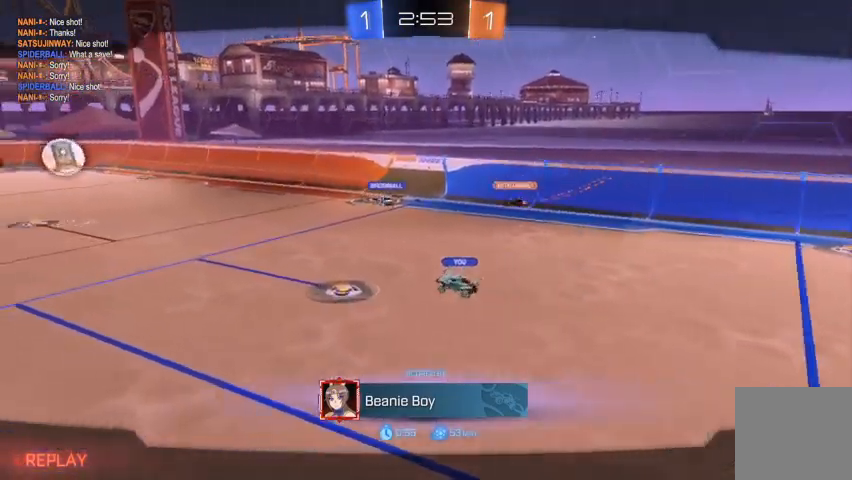
{"buttons": [], "left_stick": "center", "right_stick": "center", "events": []}
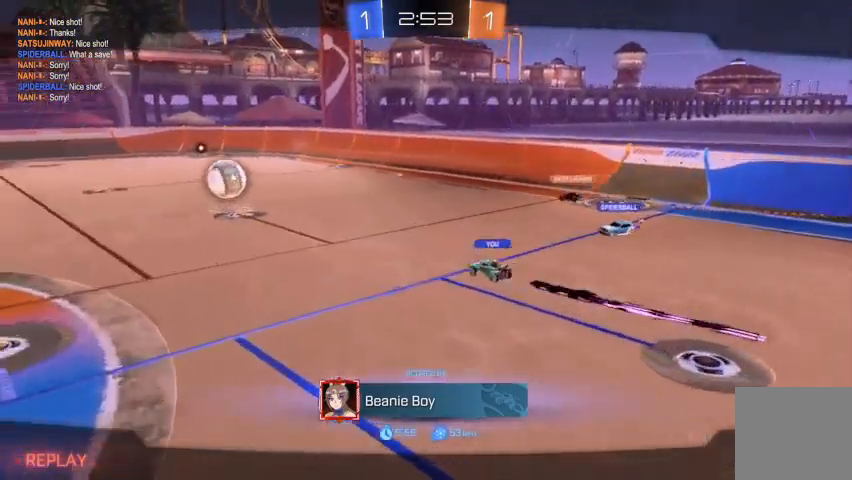
{"buttons": [], "left_stick": "center", "right_stick": "center", "events": []}
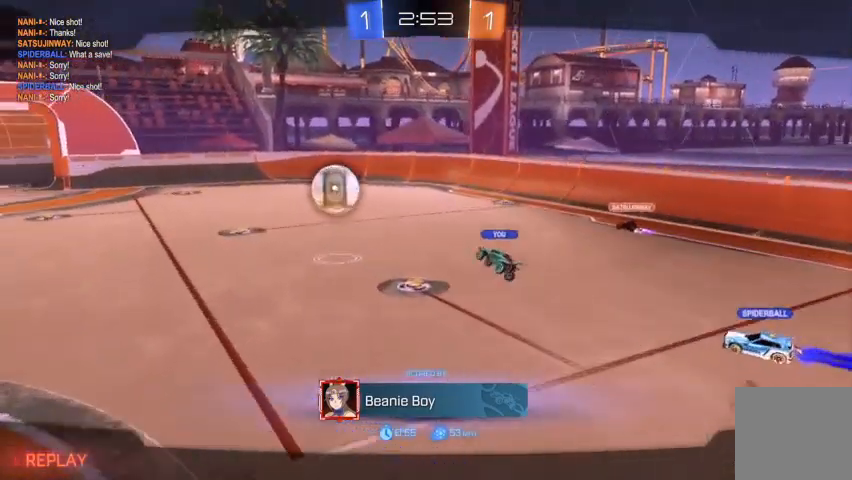
{"buttons": ["R1"], "left_stick": "center", "right_stick": "center", "events": [[400, "R1", "down"]]}
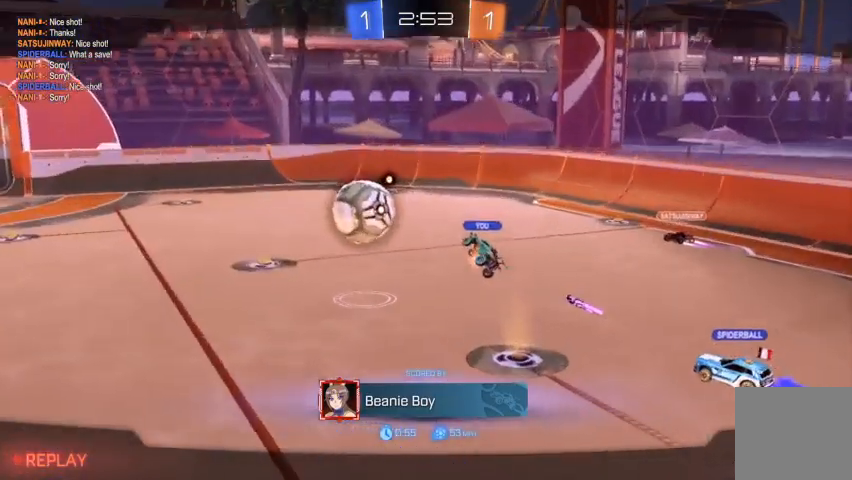
{"buttons": [], "left_stick": "center", "right_stick": "center", "events": [[100, "R1", "up"]]}